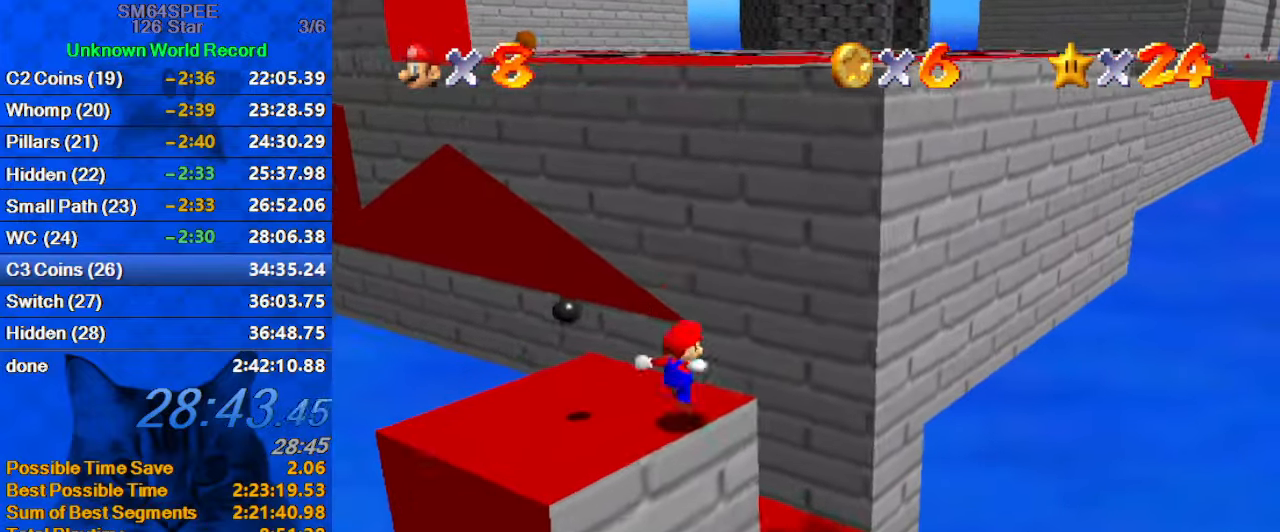
Gameplay with keyboard; each line is a JSON object with the keys held at the frame after it. "events" lists presses ("down") and releases ("up") of "a", "c", "ctrl", "d", "down", "left", "return", "right", "s", "shift", "up", "w", "x" and "y" between this image and that frame as [ms after this image, input, new state], when the widget could be followed in between. No other keys are recorded. Mouse input is not recorded.
{"keys": ["ctrl", "right", "shift", "up"], "events": [[66, "shift", "down"], [333, "ctrl", "down"]]}
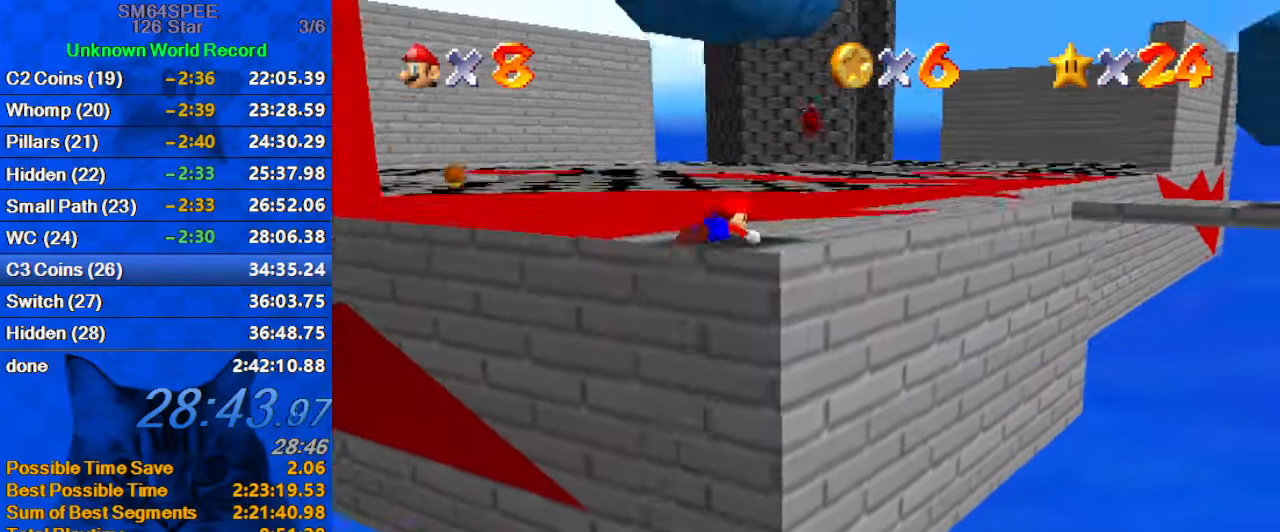
{"keys": ["ctrl", "right", "shift", "up"], "events": [[33, "ctrl", "up"], [33, "shift", "up"], [300, "ctrl", "down"], [300, "shift", "down"], [400, "ctrl", "up"], [400, "shift", "up"], [500, "ctrl", "down"], [500, "shift", "down"]]}
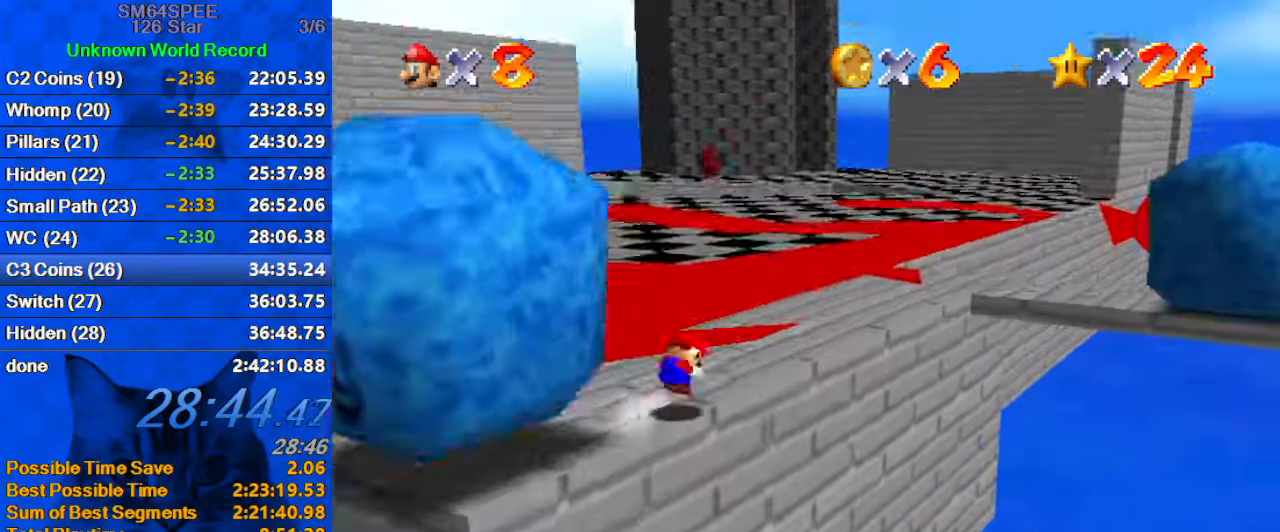
{"keys": ["up"], "events": [[133, "ctrl", "up"], [166, "right", "up"], [166, "shift", "up"]]}
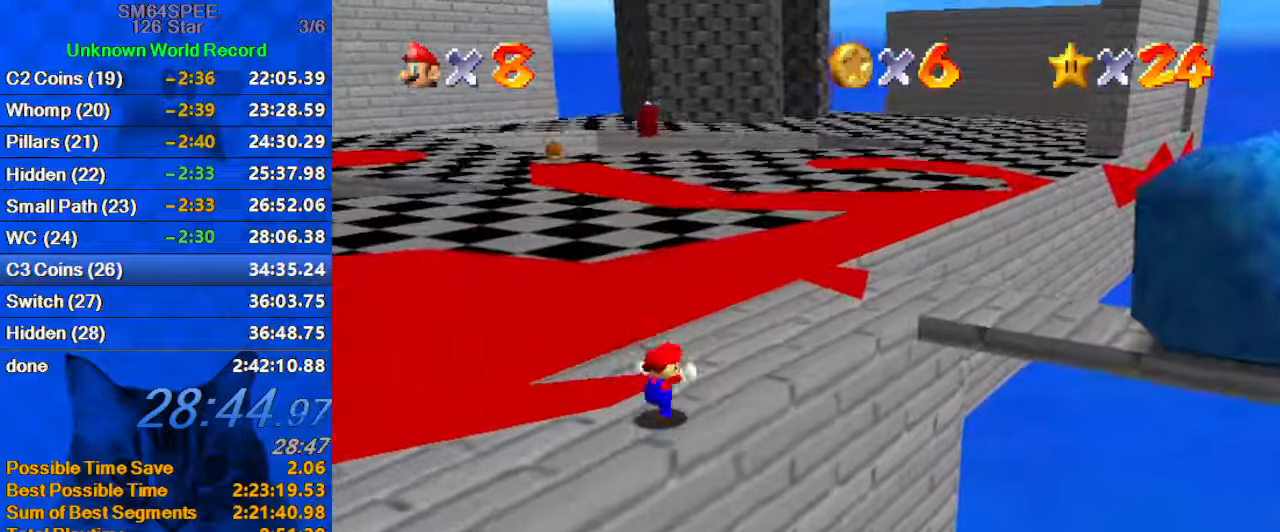
{"keys": ["d", "up"], "events": [[267, "left", "down"], [333, "d", "down"], [433, "left", "up"]]}
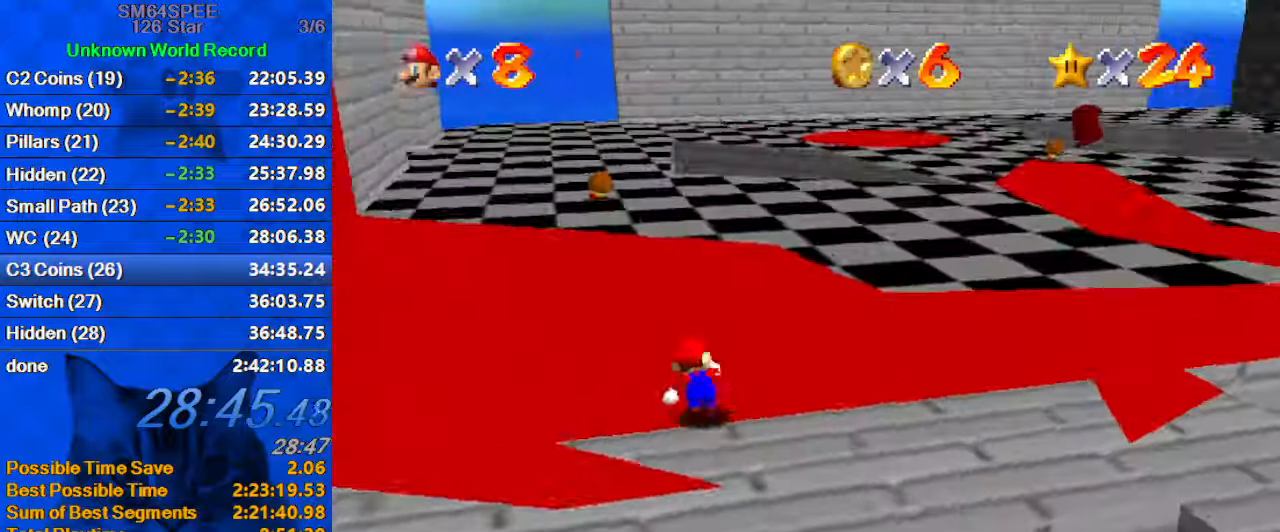
{"keys": ["ctrl", "up"], "events": [[33, "d", "up"], [500, "ctrl", "down"]]}
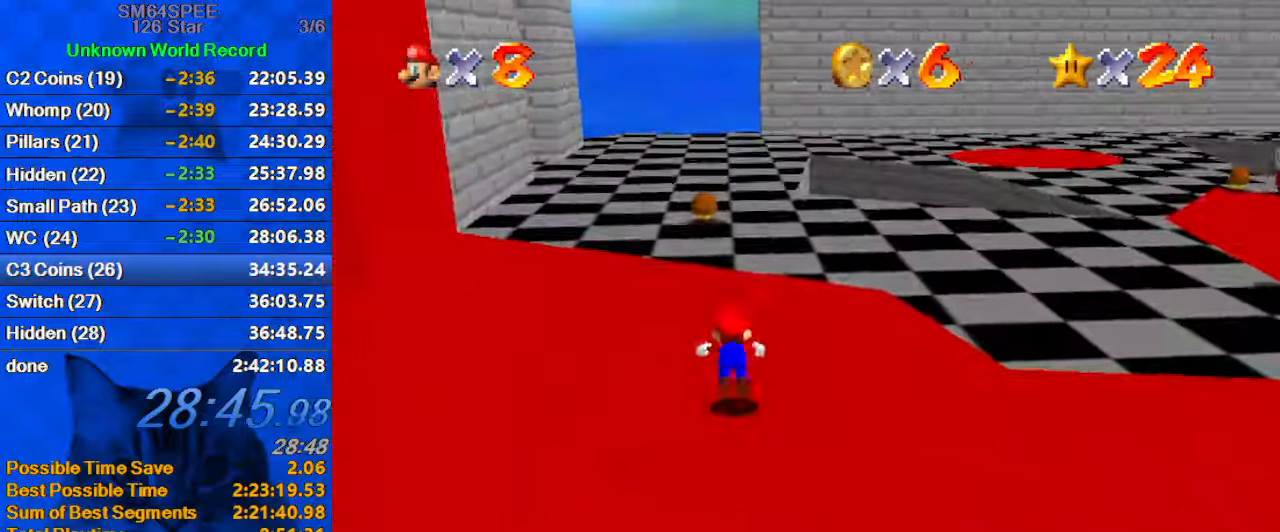
{"keys": ["down", "shift"], "events": [[133, "a", "down"], [133, "ctrl", "up"], [267, "a", "up"], [367, "up", "up"], [400, "shift", "down"], [467, "down", "down"]]}
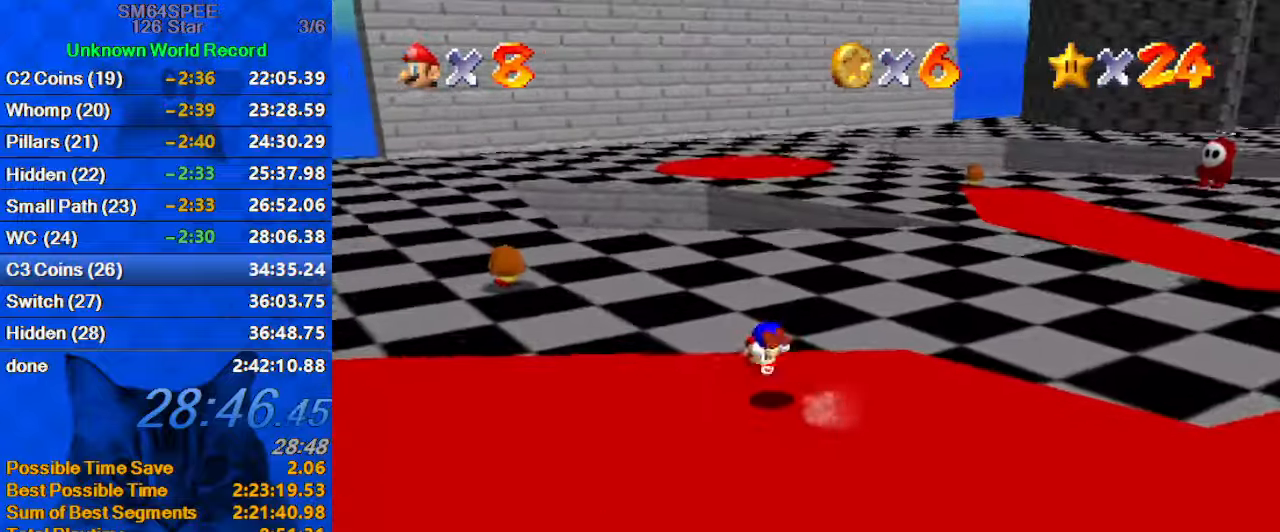
{"keys": ["up"], "events": [[100, "shift", "up"], [167, "down", "up"], [167, "left", "down"], [367, "up", "down"], [500, "left", "up"]]}
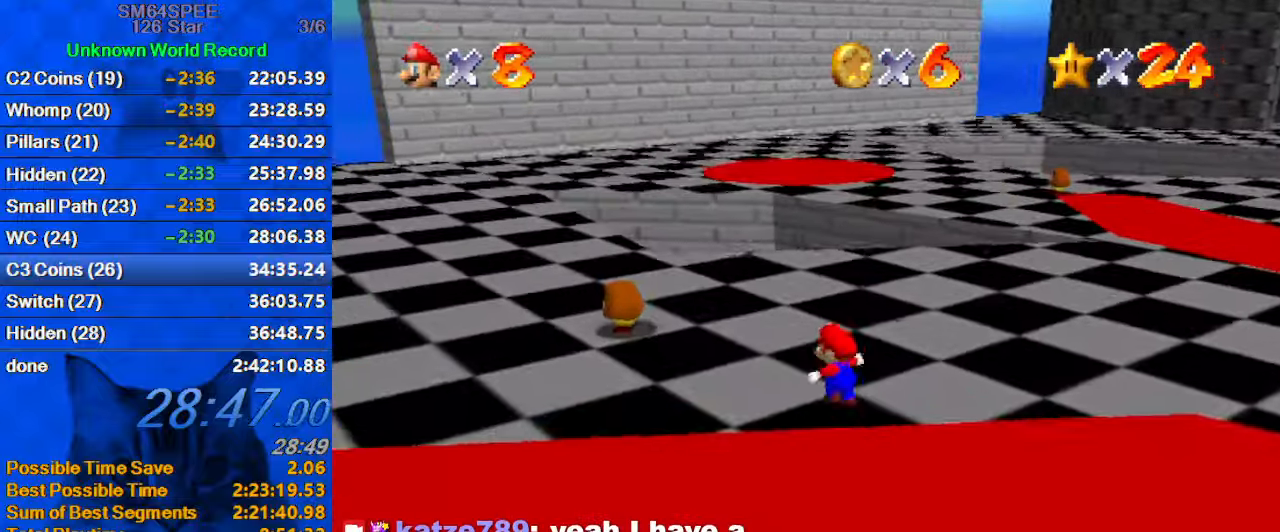
{"keys": ["left", "up"], "events": [[233, "y", "down"], [267, "left", "down"], [267, "shift", "down"], [433, "y", "up"], [467, "shift", "up"]]}
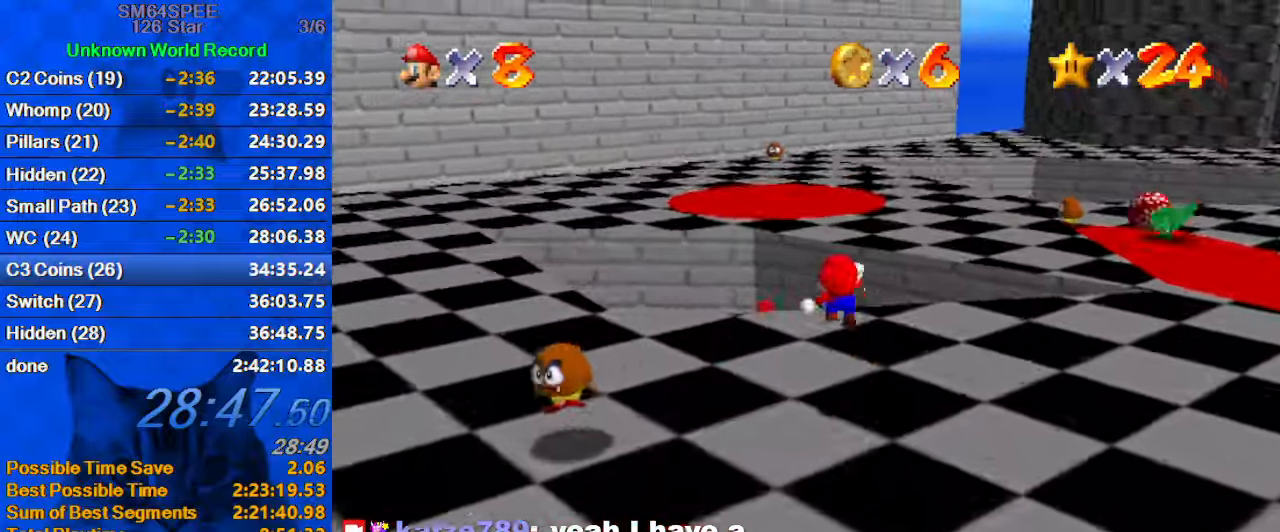
{"keys": ["up"], "events": [[67, "d", "down"], [67, "up", "up"], [267, "d", "up"], [267, "left", "up"], [300, "up", "down"], [333, "left", "down"], [500, "left", "up"]]}
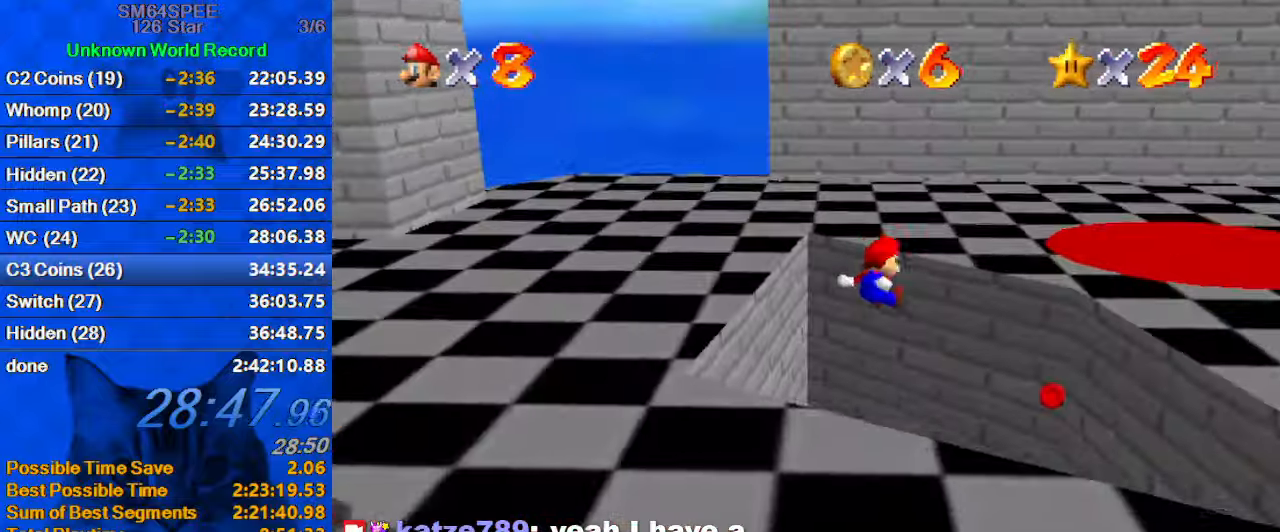
{"keys": ["right", "up"], "events": [[67, "right", "down"]]}
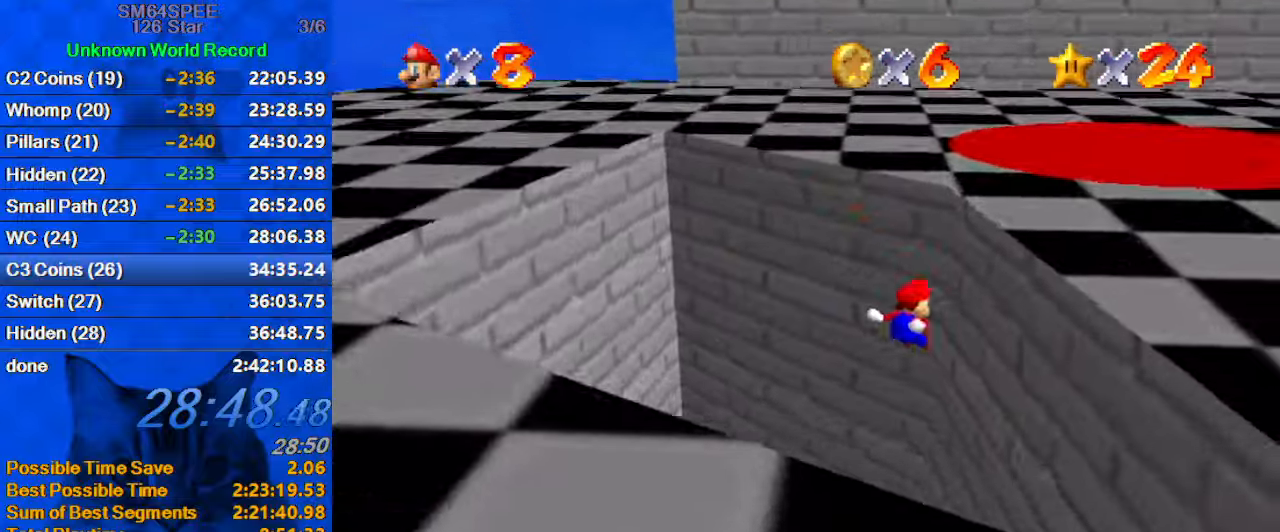
{"keys": ["left"], "events": [[33, "up", "up"], [133, "left", "down"], [200, "right", "up"], [200, "shift", "down"], [467, "shift", "up"]]}
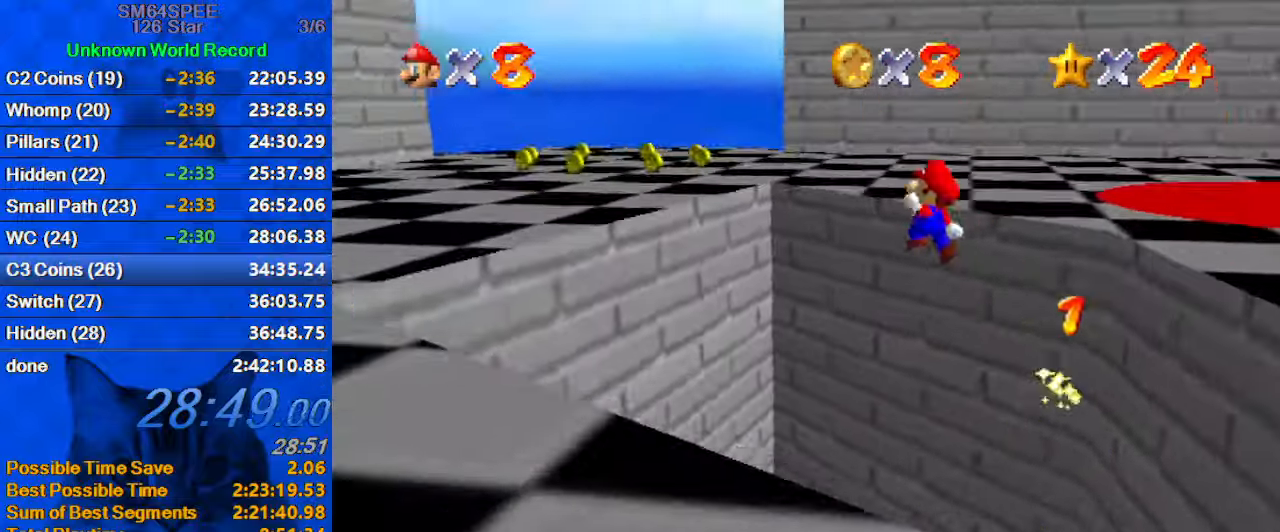
{"keys": ["left"], "events": [[67, "up", "down"], [233, "up", "up"], [333, "a", "down"], [433, "a", "up"]]}
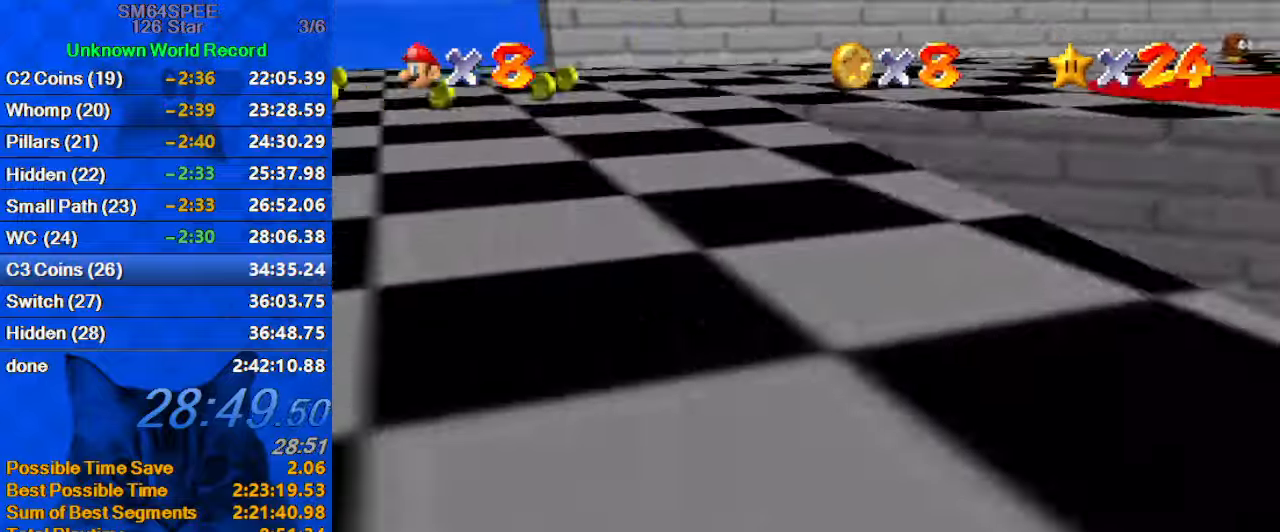
{"keys": ["a", "shift", "up"], "events": [[67, "right", "down"], [67, "shift", "down"], [67, "up", "down"], [100, "left", "up"], [300, "right", "up"], [400, "a", "down"]]}
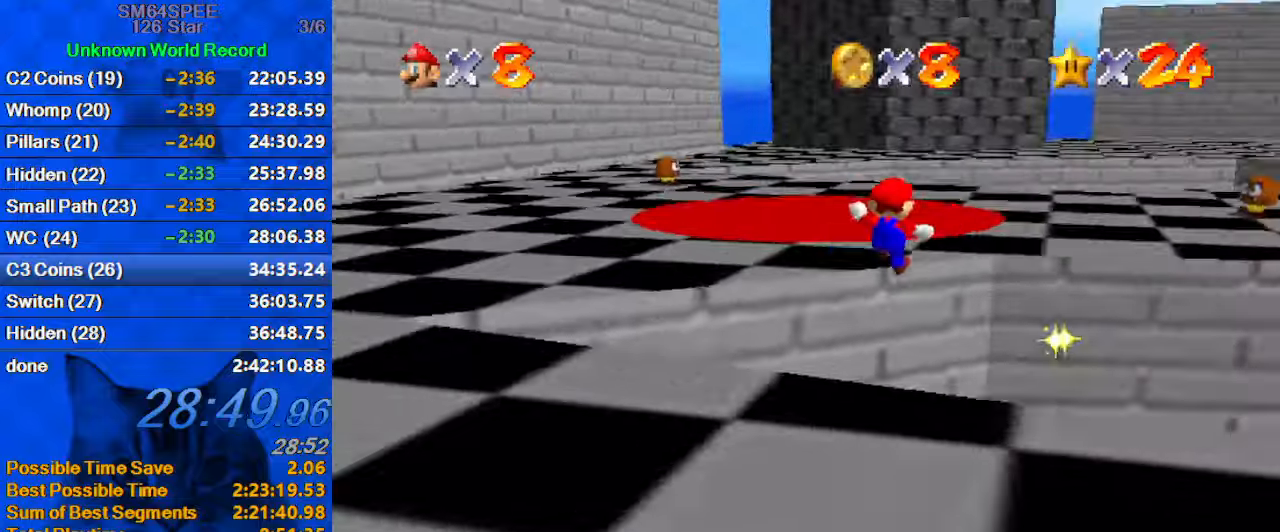
{"keys": ["left", "up"], "events": [[34, "a", "up"], [100, "a", "down"], [100, "left", "down"], [267, "a", "up"], [267, "shift", "up"], [267, "up", "up"], [467, "up", "down"]]}
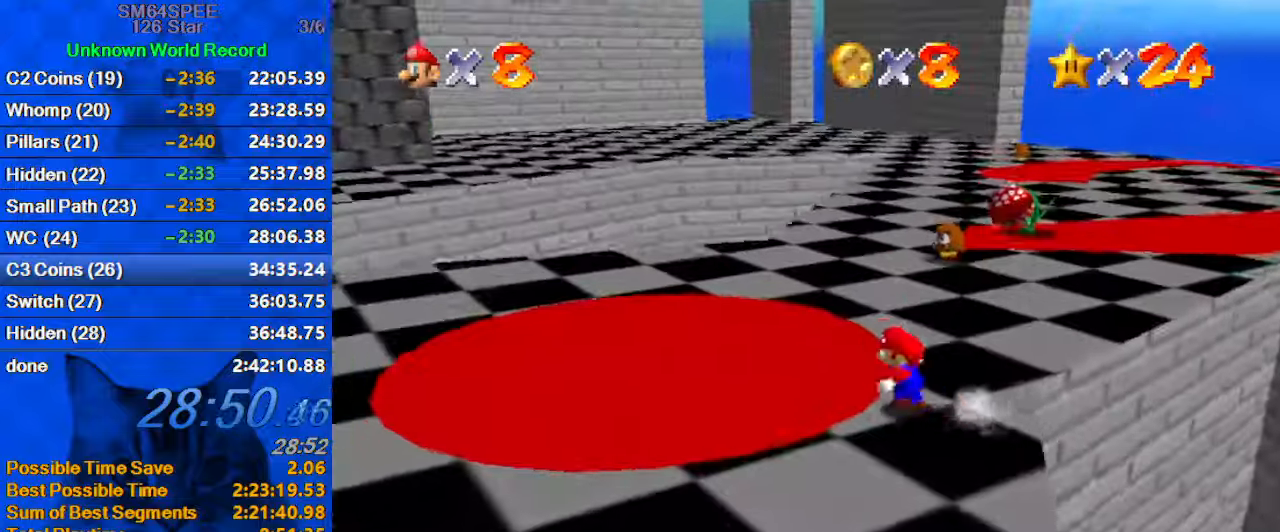
{"keys": ["up"], "events": [[100, "left", "up"]]}
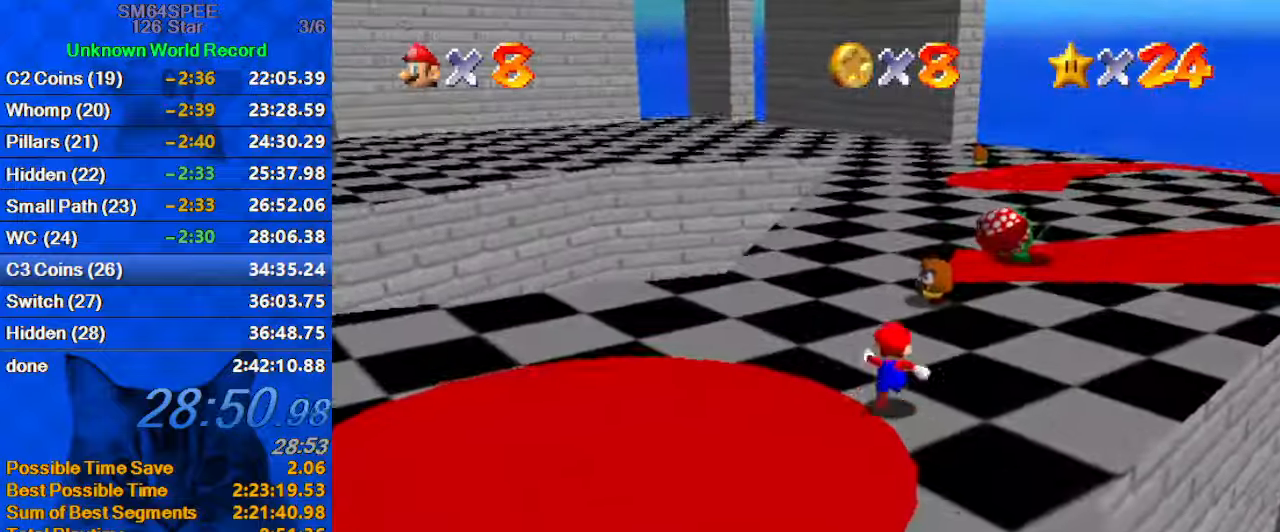
{"keys": ["up"], "events": [[167, "left", "down"], [300, "d", "down"], [300, "left", "up"], [434, "d", "up"]]}
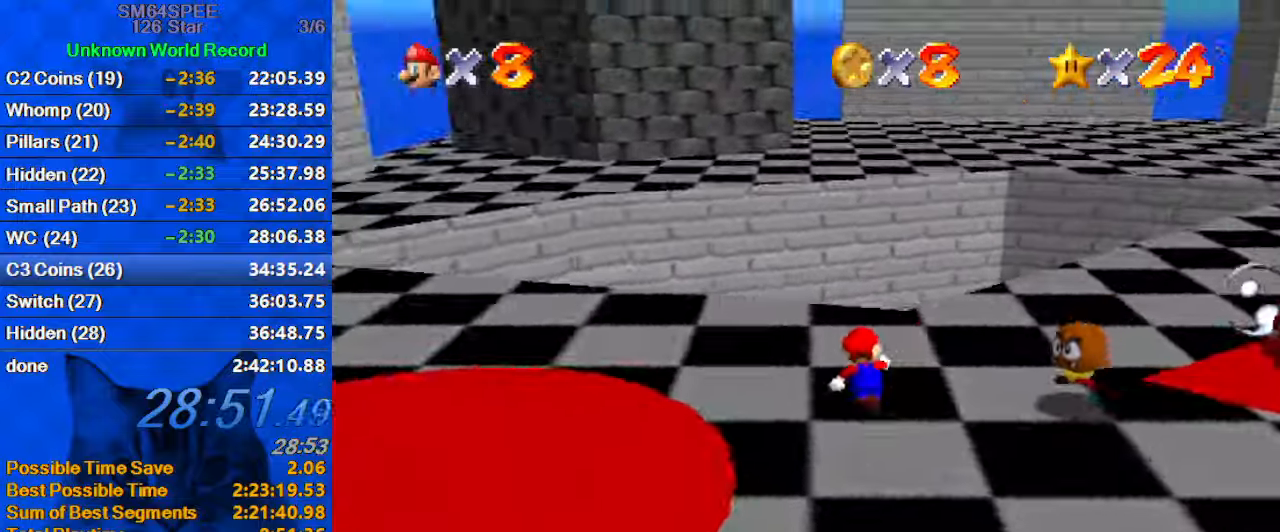
{"keys": ["up"], "events": [[34, "a", "down"], [34, "right", "down"], [67, "right", "up"], [234, "a", "up"]]}
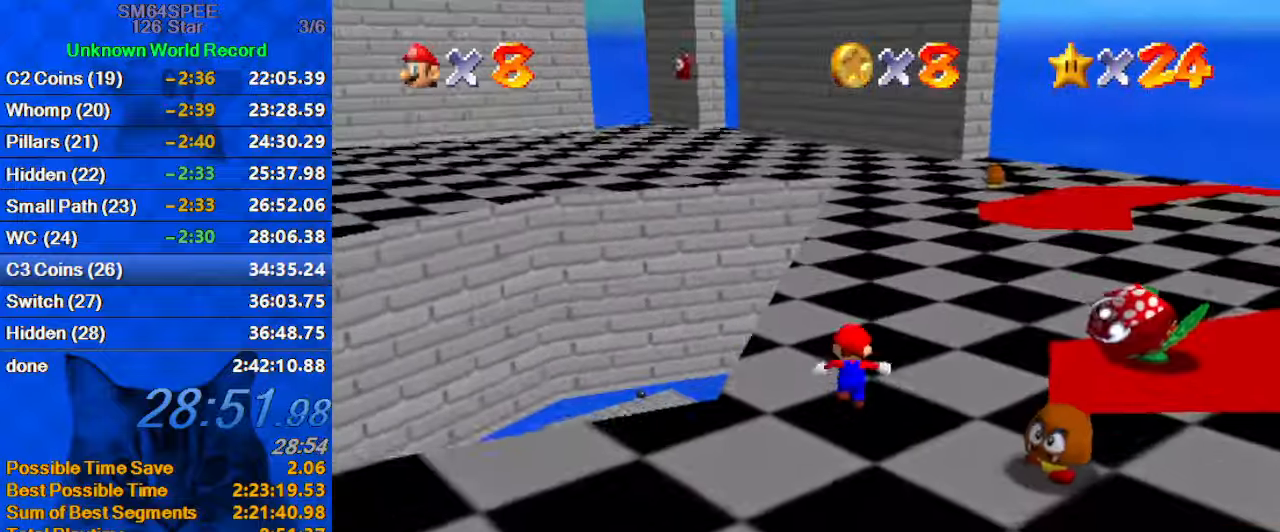
{"keys": ["up"], "events": []}
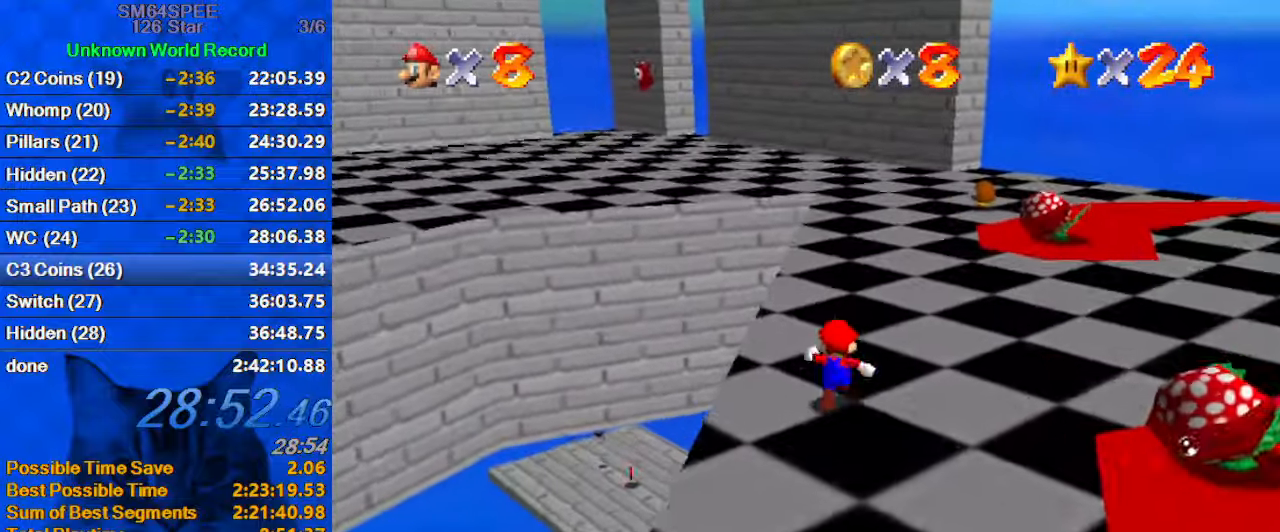
{"keys": ["left", "shift", "up"], "events": [[334, "left", "down"], [367, "shift", "down"]]}
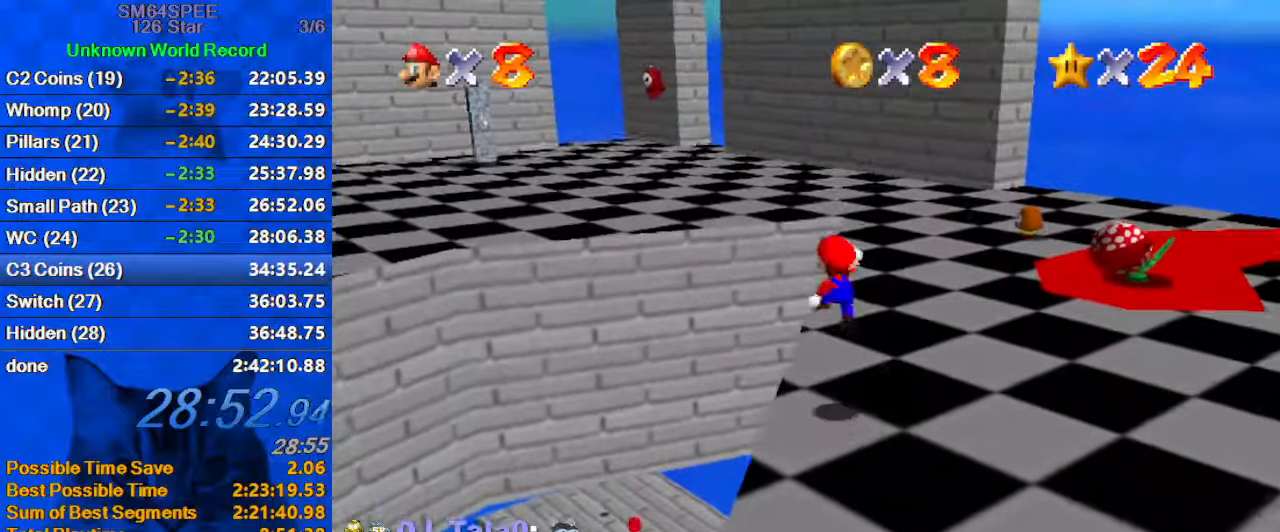
{"keys": ["up"], "events": [[400, "left", "up"], [500, "shift", "up"]]}
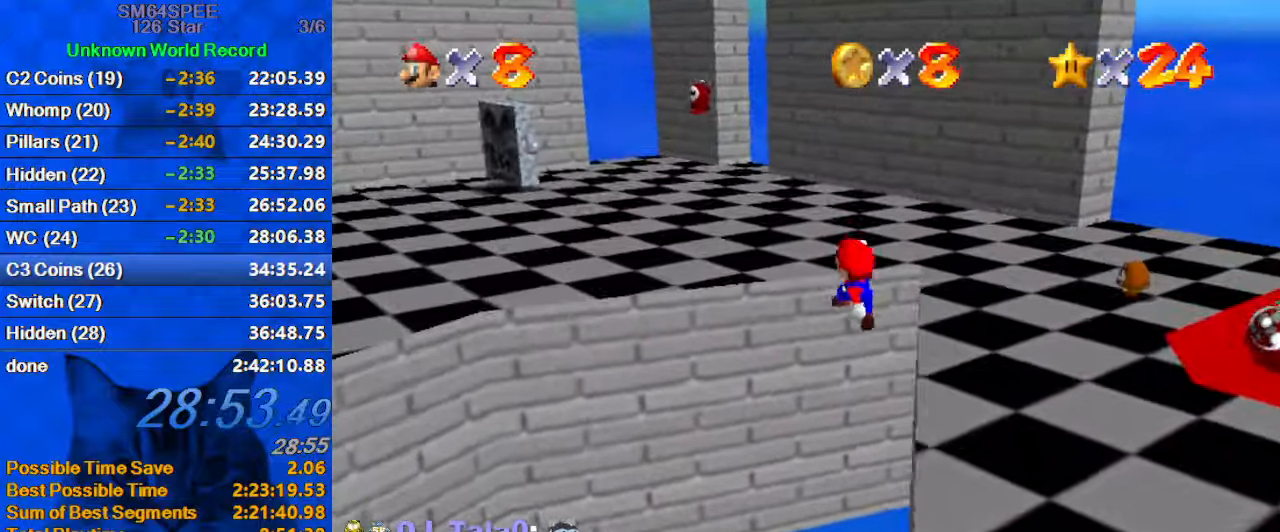
{"keys": ["down", "right"], "events": [[34, "left", "down"], [300, "up", "up"], [367, "left", "up"], [400, "down", "down"], [467, "right", "down"]]}
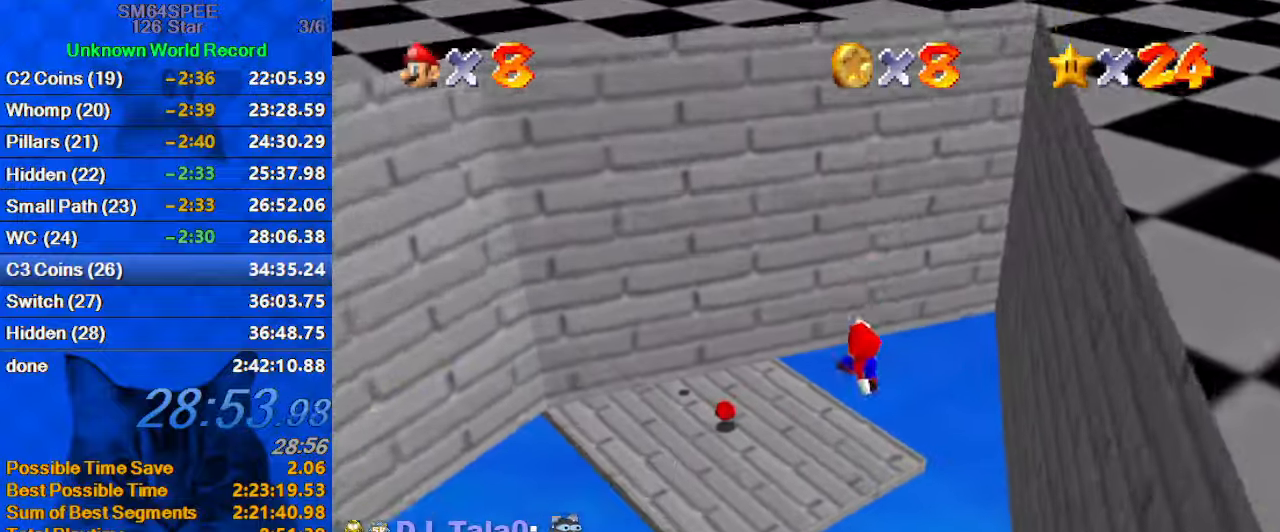
{"keys": ["left", "up"], "events": [[34, "down", "up"], [100, "right", "up"], [167, "left", "down"], [167, "up", "down"], [234, "ctrl", "down"], [400, "ctrl", "up"]]}
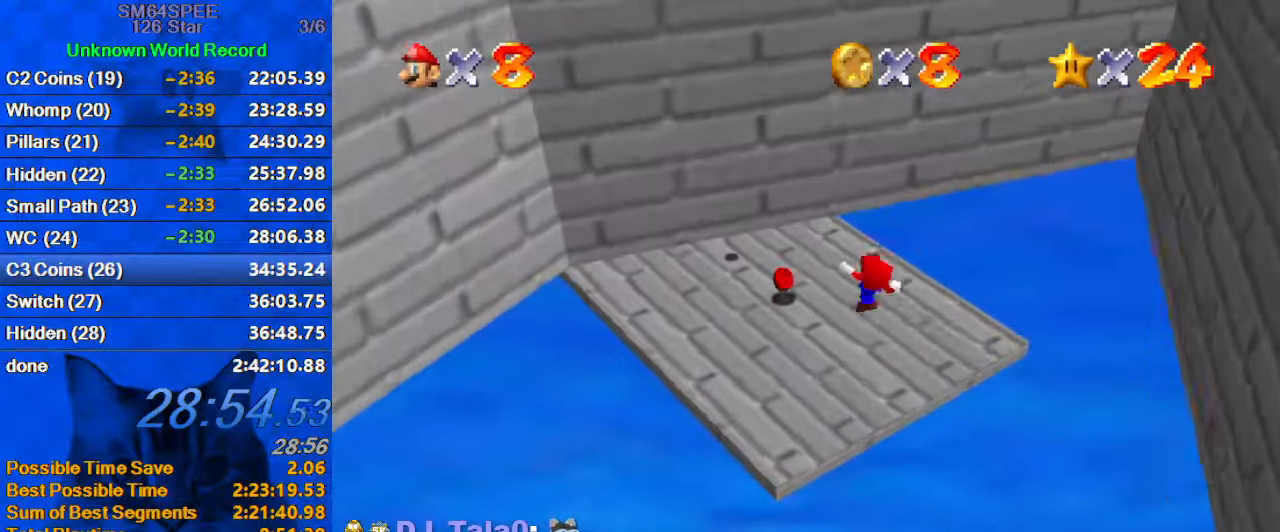
{"keys": ["up"], "events": [[34, "c", "down"], [167, "c", "up"], [234, "c", "down"], [300, "left", "up"], [400, "c", "up"]]}
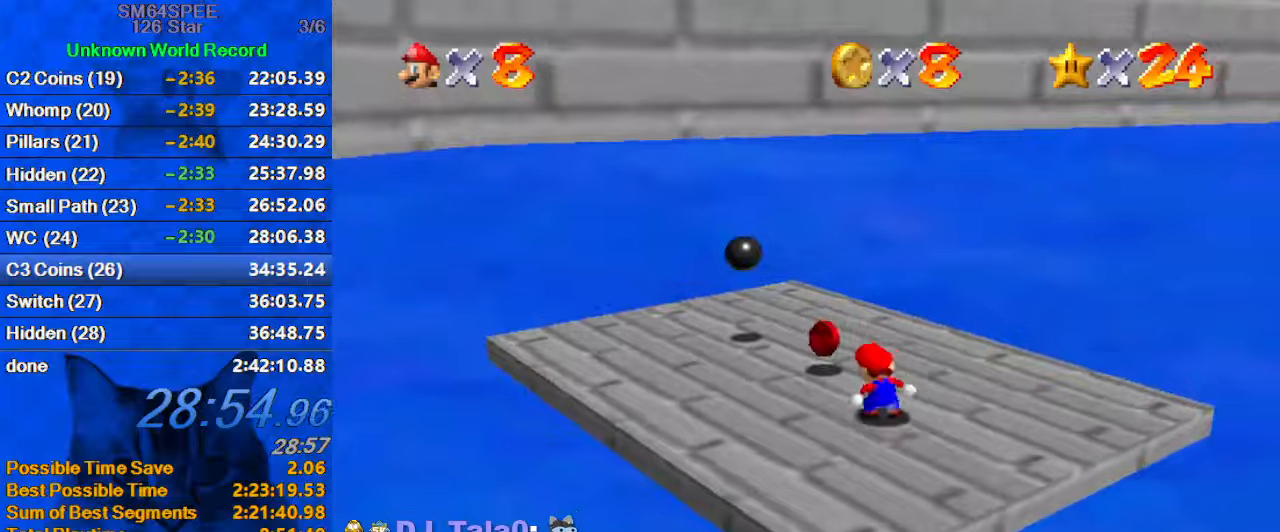
{"keys": ["down", "right"], "events": [[33, "a", "down"], [33, "left", "down"], [133, "a", "up"], [133, "right", "down"], [133, "up", "up"], [166, "left", "up"], [300, "down", "down"]]}
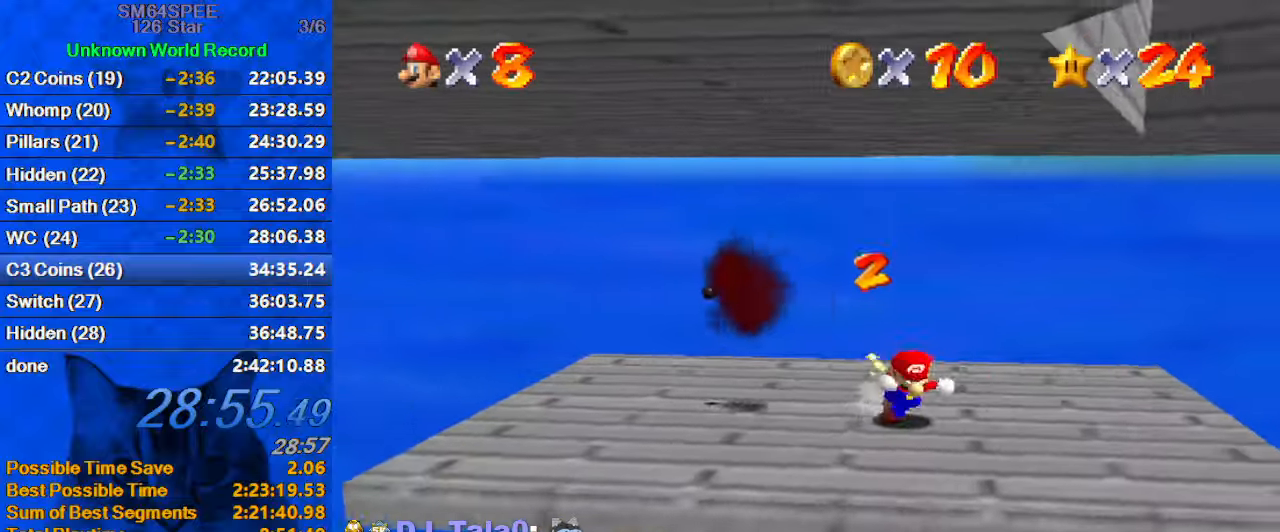
{"keys": ["down", "right"], "events": [[33, "down", "up"], [400, "down", "down"]]}
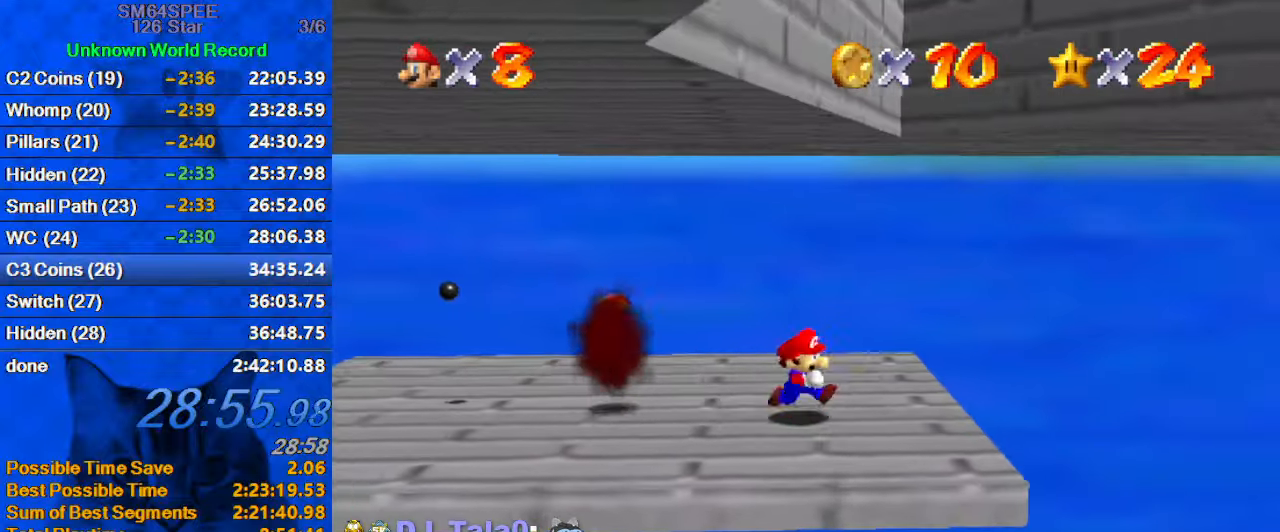
{"keys": [], "events": [[200, "c", "down"], [200, "down", "up"], [200, "right", "up"], [233, "s", "down"], [333, "c", "up"], [333, "s", "up"], [433, "right", "down"], [500, "right", "up"]]}
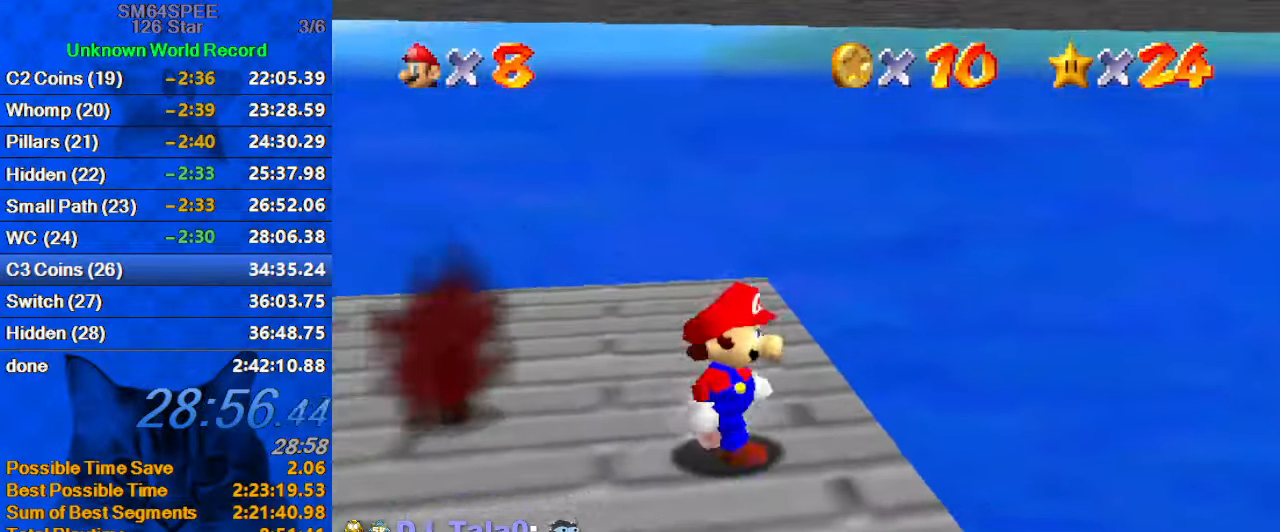
{"keys": ["down", "shift"], "events": [[300, "up", "down"], [333, "up", "up"], [433, "shift", "down"], [466, "down", "down"]]}
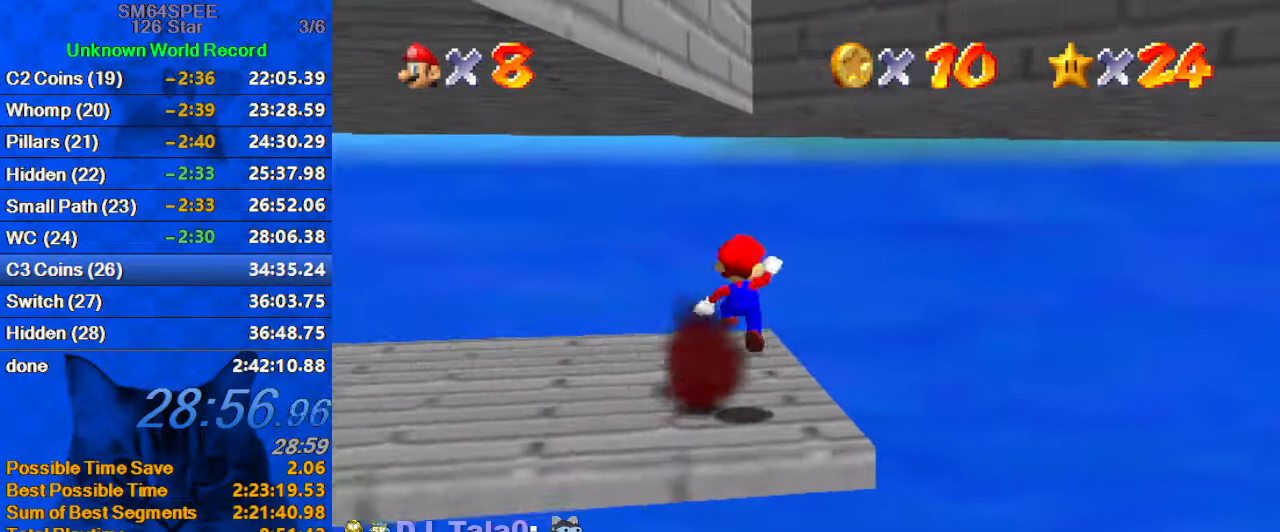
{"keys": [], "events": [[133, "left", "down"], [133, "shift", "up"], [166, "down", "up"], [300, "up", "down"], [366, "left", "up"], [366, "right", "down"], [433, "right", "up"], [433, "up", "up"]]}
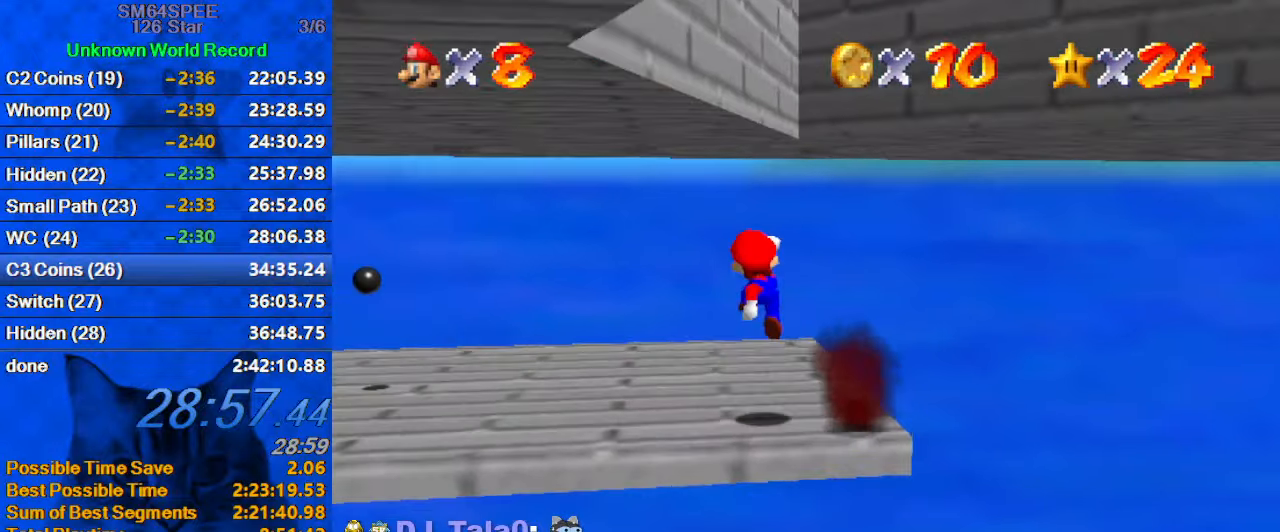
{"keys": [], "events": [[266, "right", "down"], [366, "right", "up"]]}
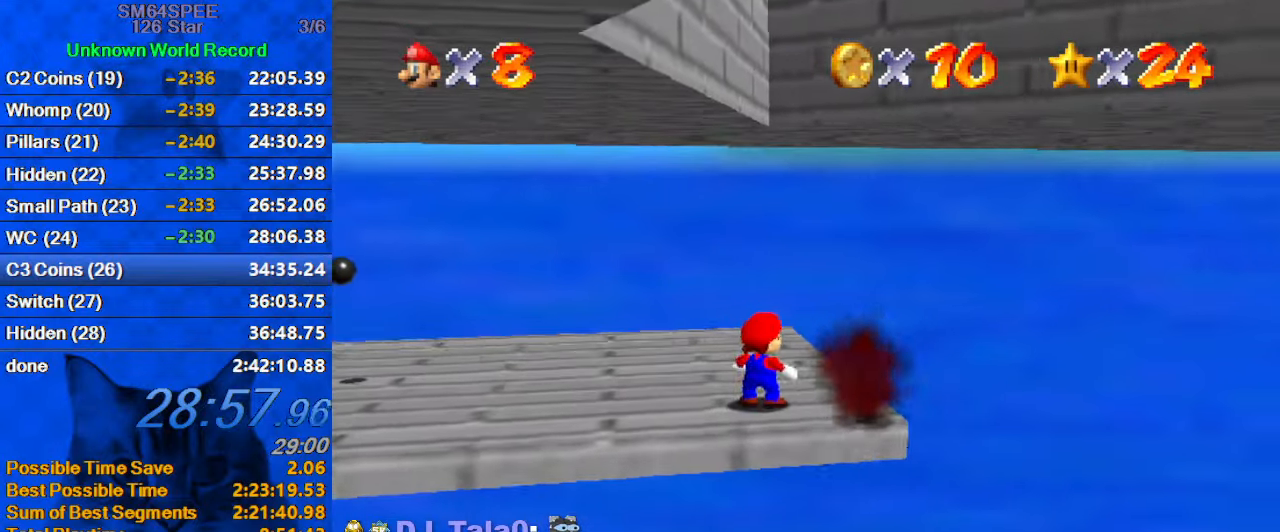
{"keys": ["ctrl", "down", "left", "shift"], "events": [[233, "up", "down"], [333, "up", "up"], [433, "ctrl", "down"], [433, "shift", "down"], [466, "down", "down"], [500, "left", "down"]]}
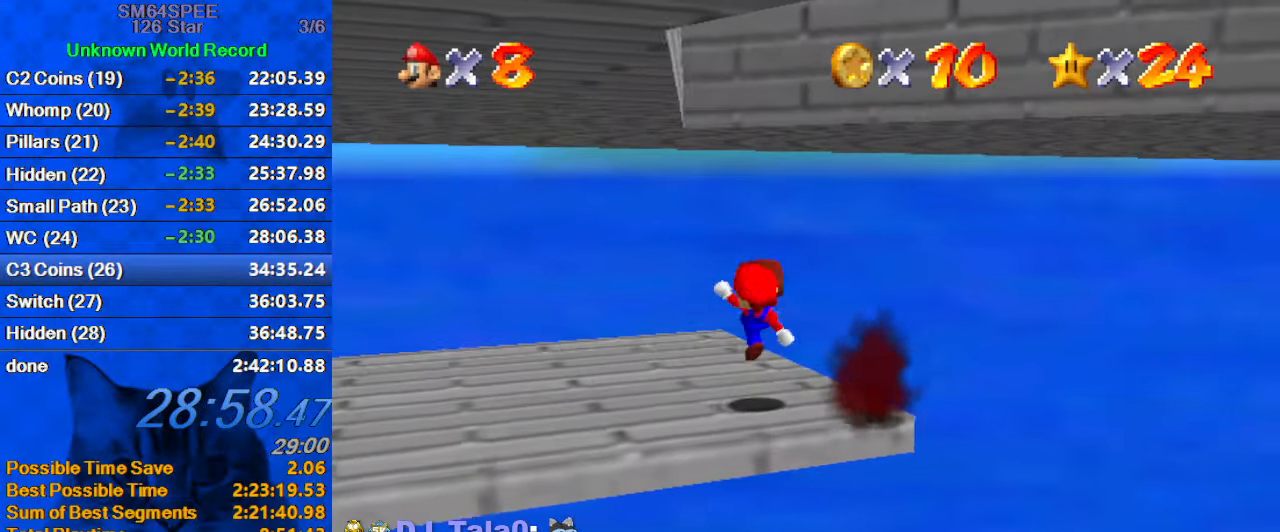
{"keys": ["right", "shift", "up"], "events": [[66, "ctrl", "up"], [66, "shift", "up"], [100, "down", "up"], [166, "c", "down"], [166, "left", "up"], [200, "up", "down"], [300, "c", "up"], [300, "right", "down"], [400, "shift", "down"]]}